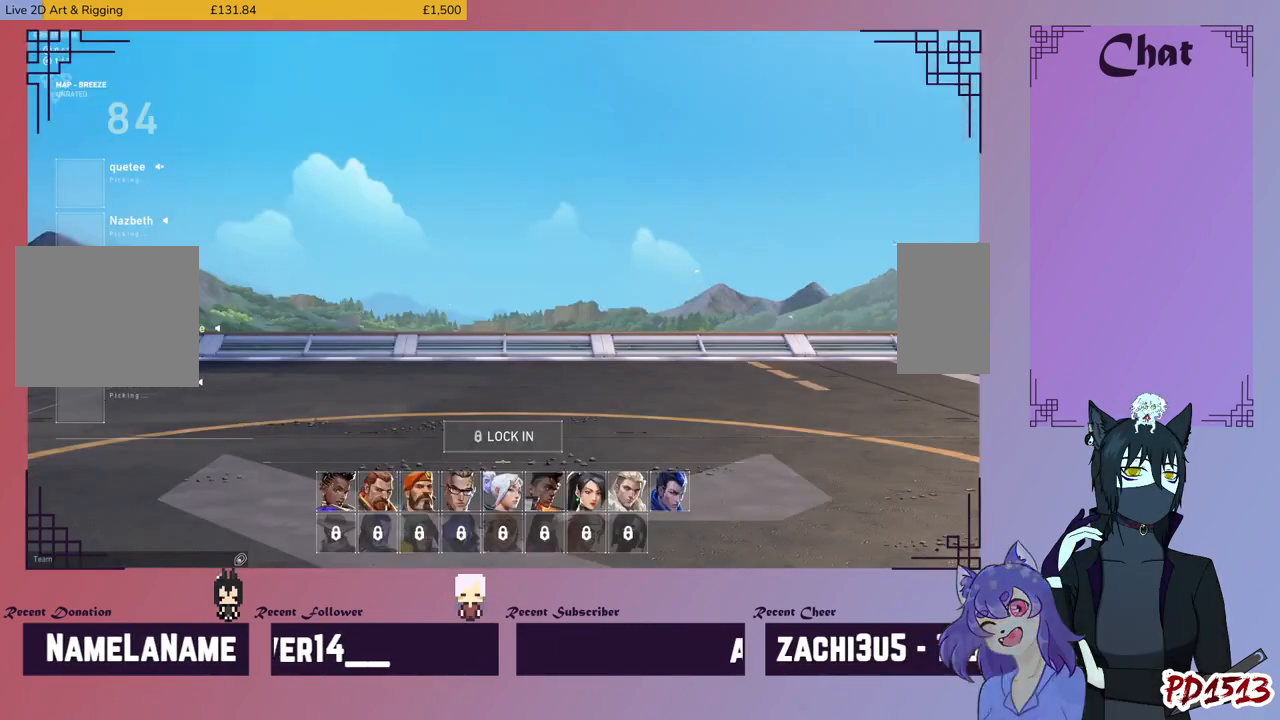
Gameplay with keyboard and mouse; each line is a JSON object with the keys and mouse buttons held at the frame after it. "events" lists presses ("down") and releases ("up") of "a", "c", "ctrl", "d", "e", "f", "q", "r", "s", "shift", "space", "tab", "v", "w", "x", "z", "mouse_left", "mouse_wheel", "mouse_right", "mouse_mb4" and "mouse_mb5" between this image and that frame as [ms after this image, input, new state], when the widget could be followed in between. "mouse_left", "mouse_wheel", "mouse_right", "mouse_mb4", "mouse_mb5" = the "left", "wheel", "right", "mb4", "mb5" buttons of the "mouse" list. No other keys are recorded. "wheel" means that the mouse wheel is clicked or scrolled. Mouse movement is not recorded.
{"keys": [], "mouse": ["left"], "events": [[167, "mouse_left", "down"], [267, "mouse_left", "up"], [500, "mouse_left", "down"]]}
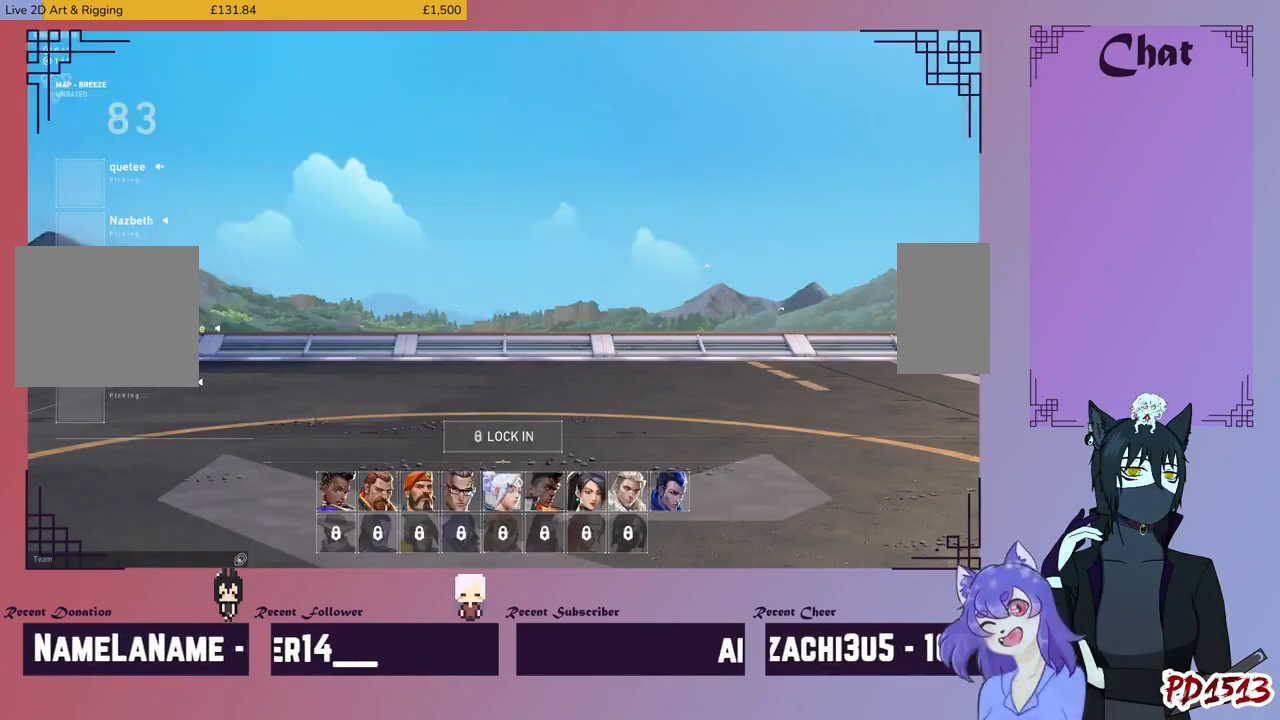
{"keys": [], "mouse": [], "events": [[100, "mouse_left", "up"]]}
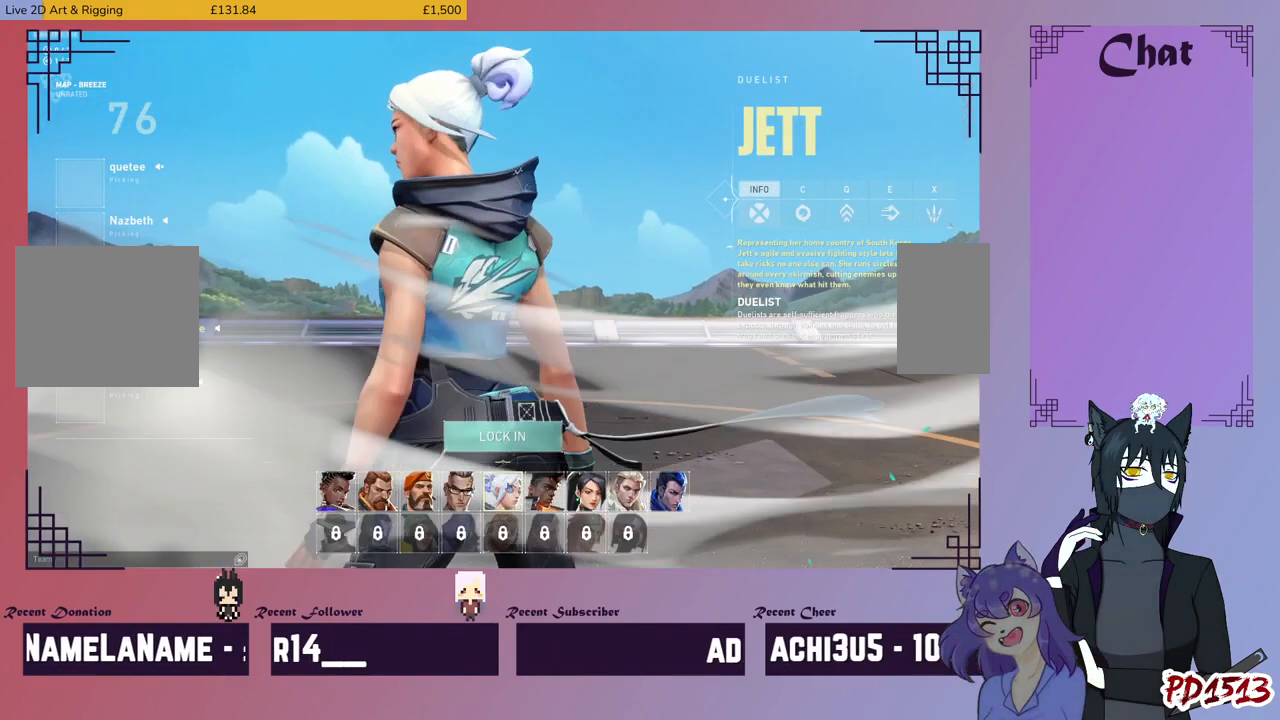
{"keys": [], "mouse": [], "events": []}
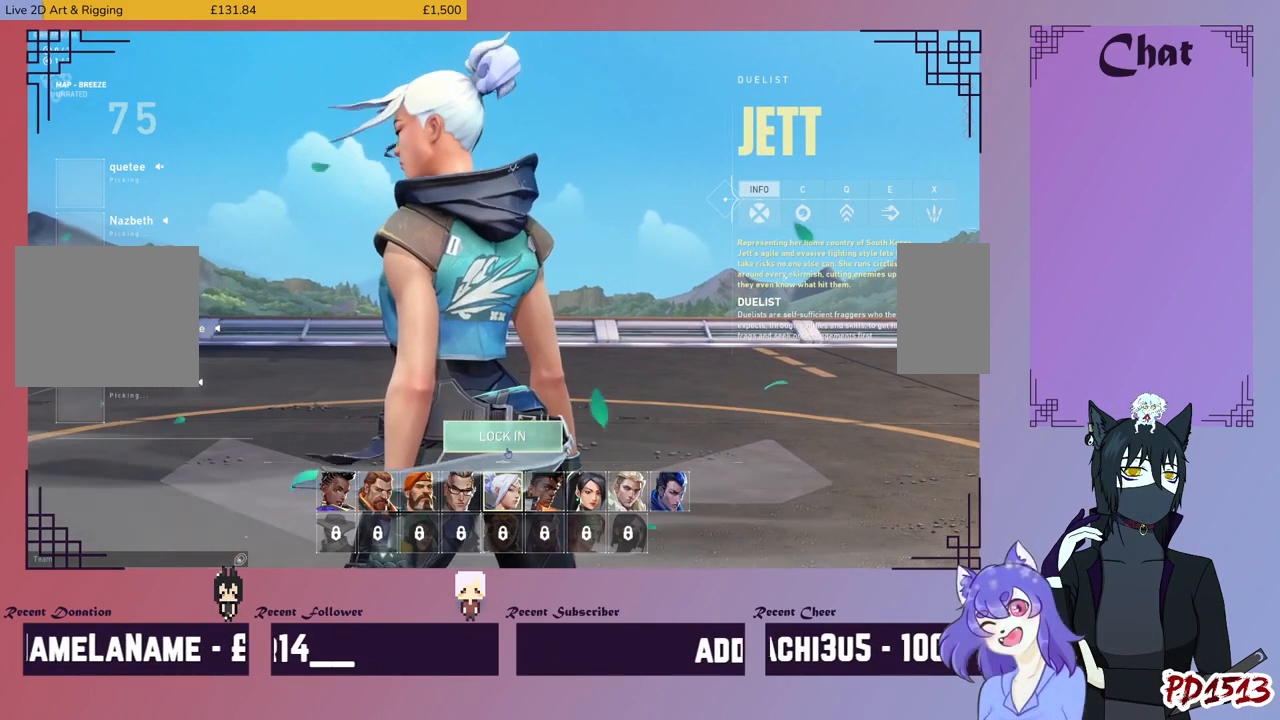
{"keys": [], "mouse": [], "events": []}
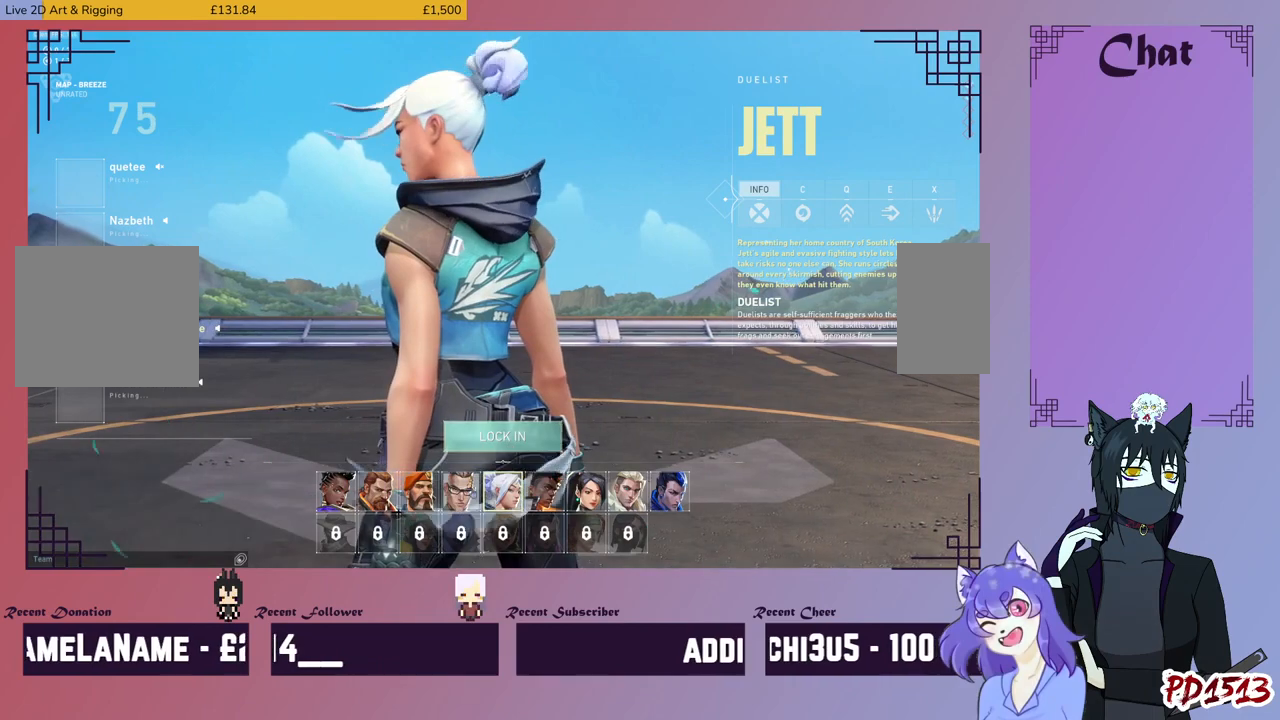
{"keys": [], "mouse": [], "events": []}
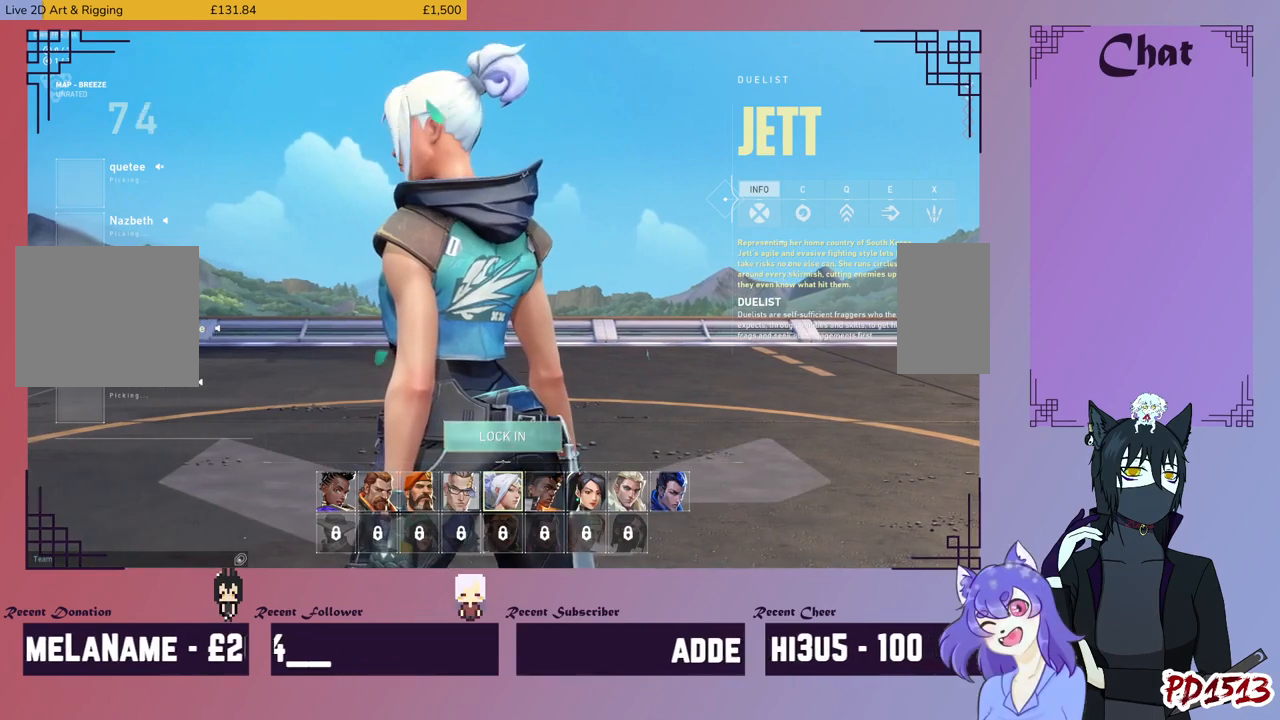
{"keys": [], "mouse": [], "events": []}
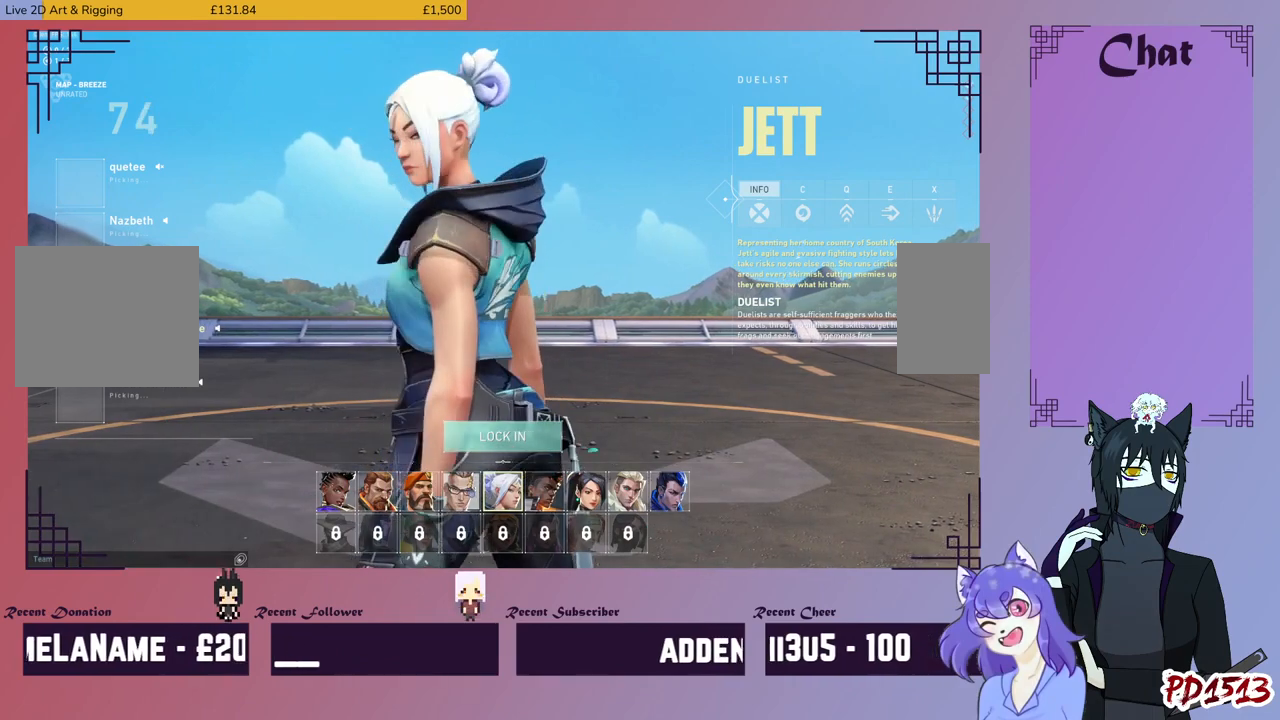
{"keys": [], "mouse": [], "events": []}
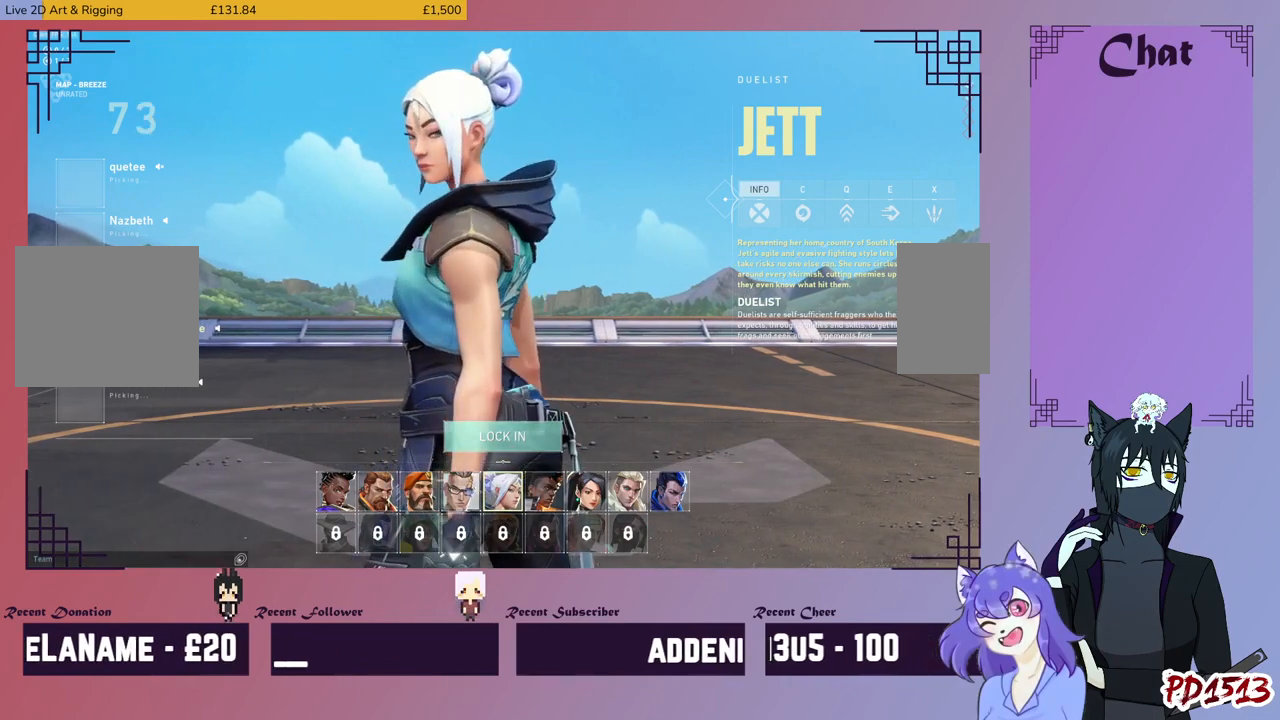
{"keys": [], "mouse": [], "events": []}
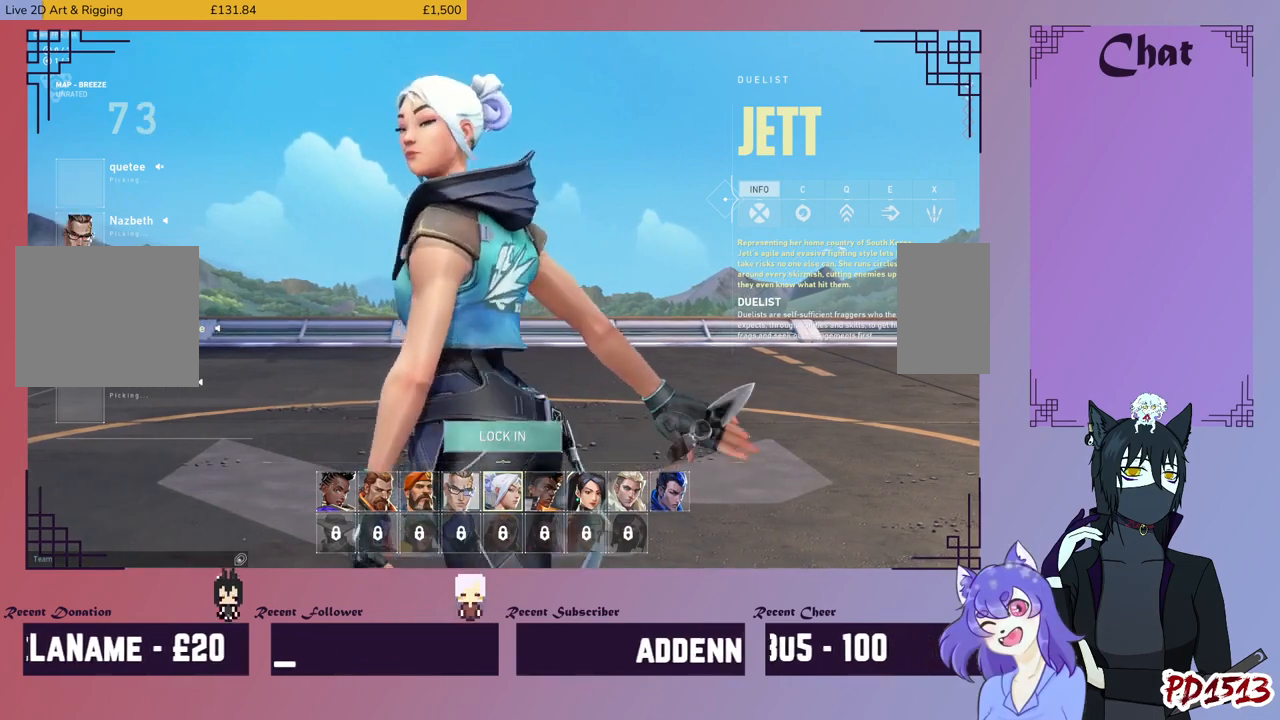
{"keys": [], "mouse": [], "events": []}
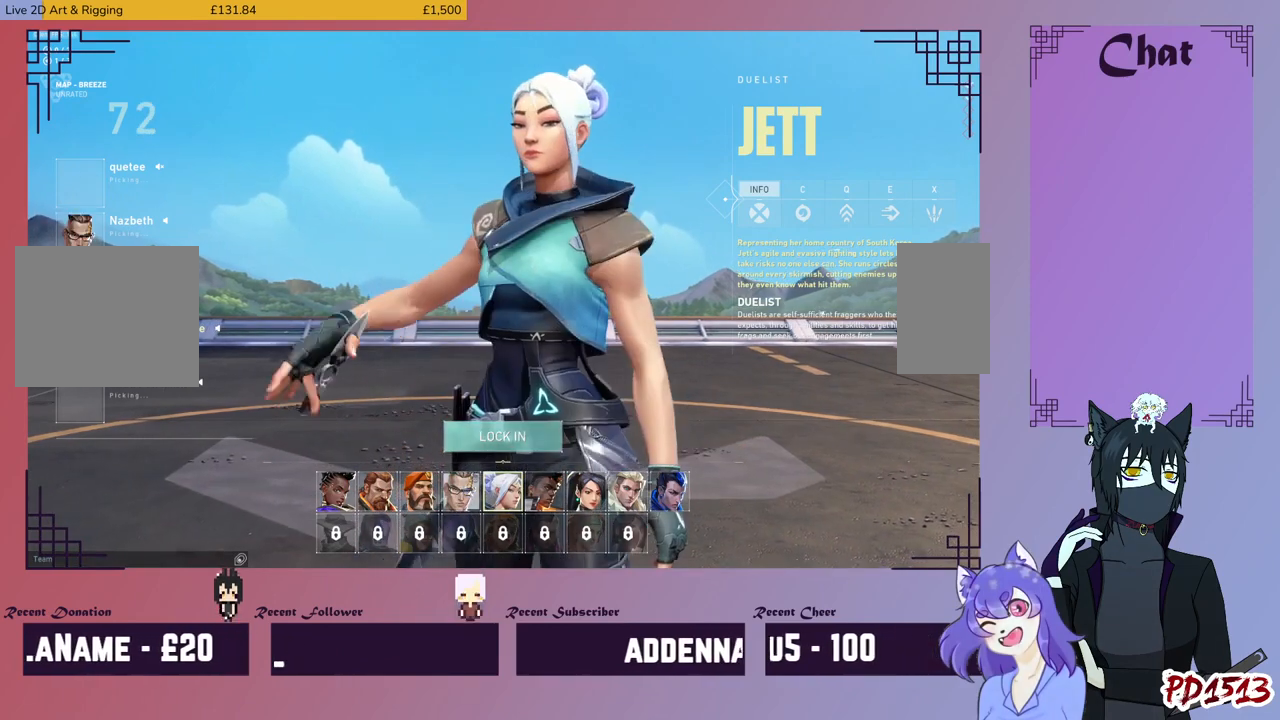
{"keys": [], "mouse": ["left"], "events": [[300, "mouse_left", "down"]]}
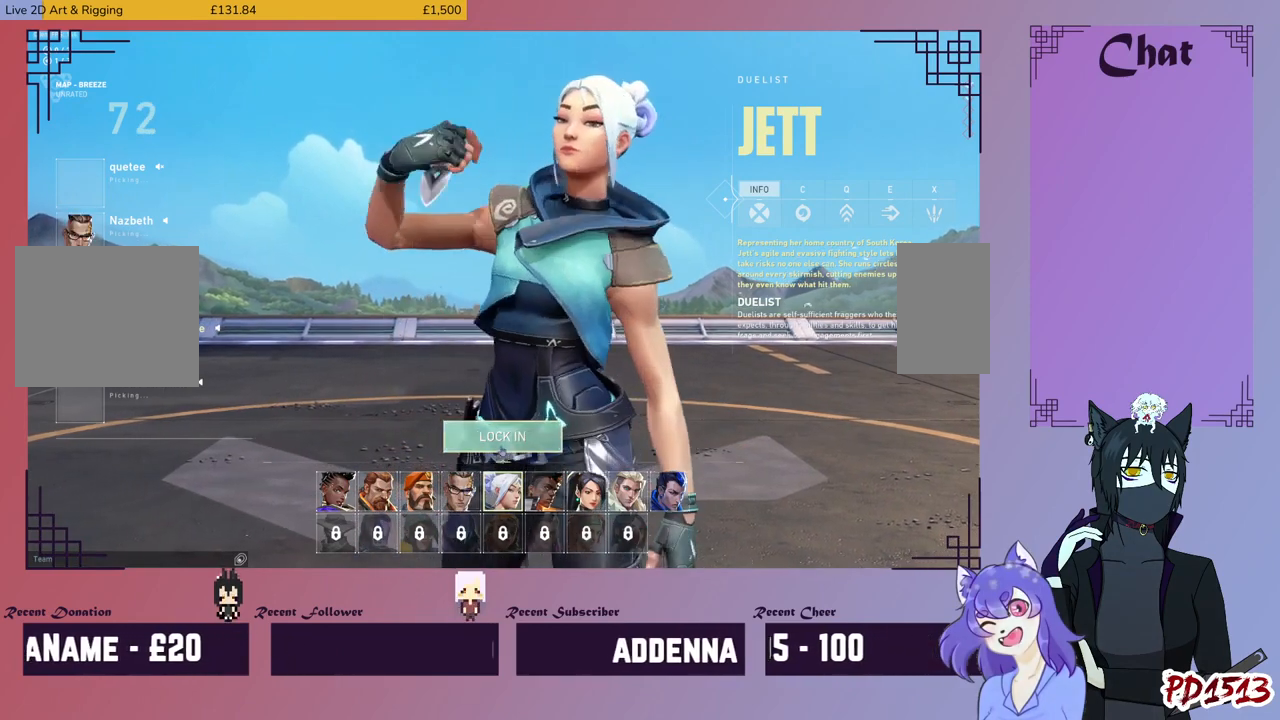
{"keys": [], "mouse": ["left"], "events": []}
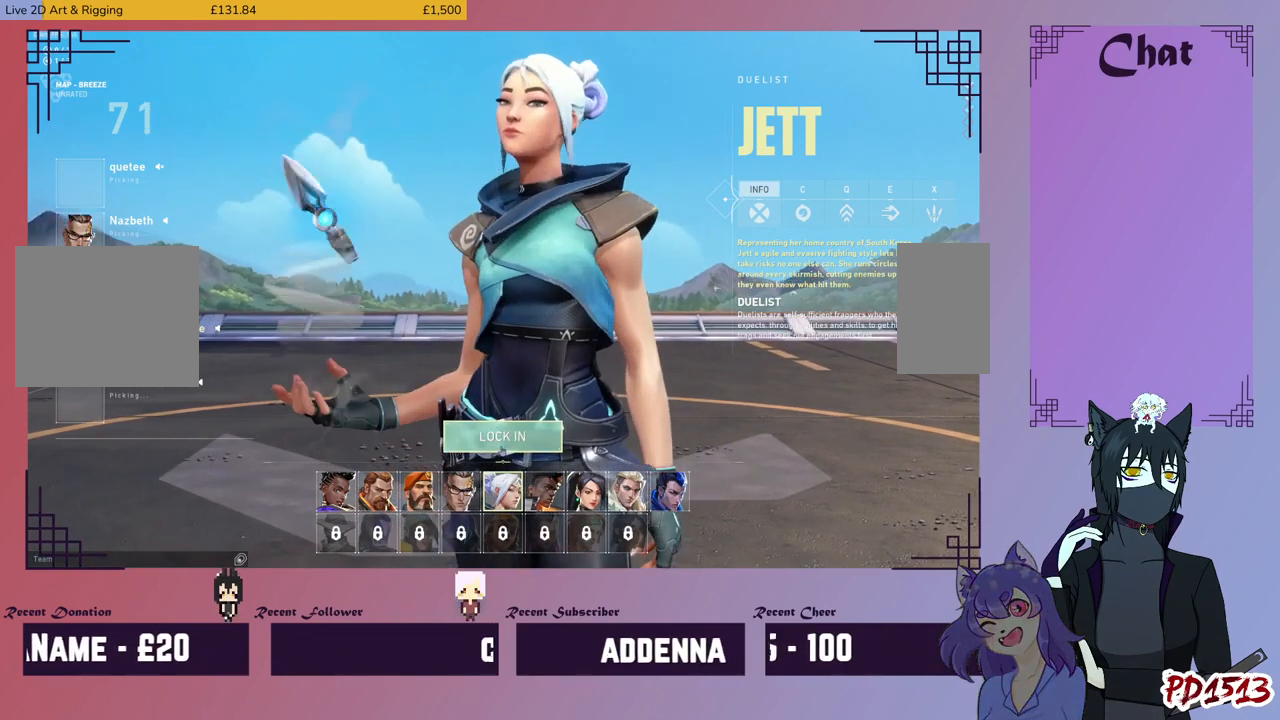
{"keys": [], "mouse": ["left"], "events": []}
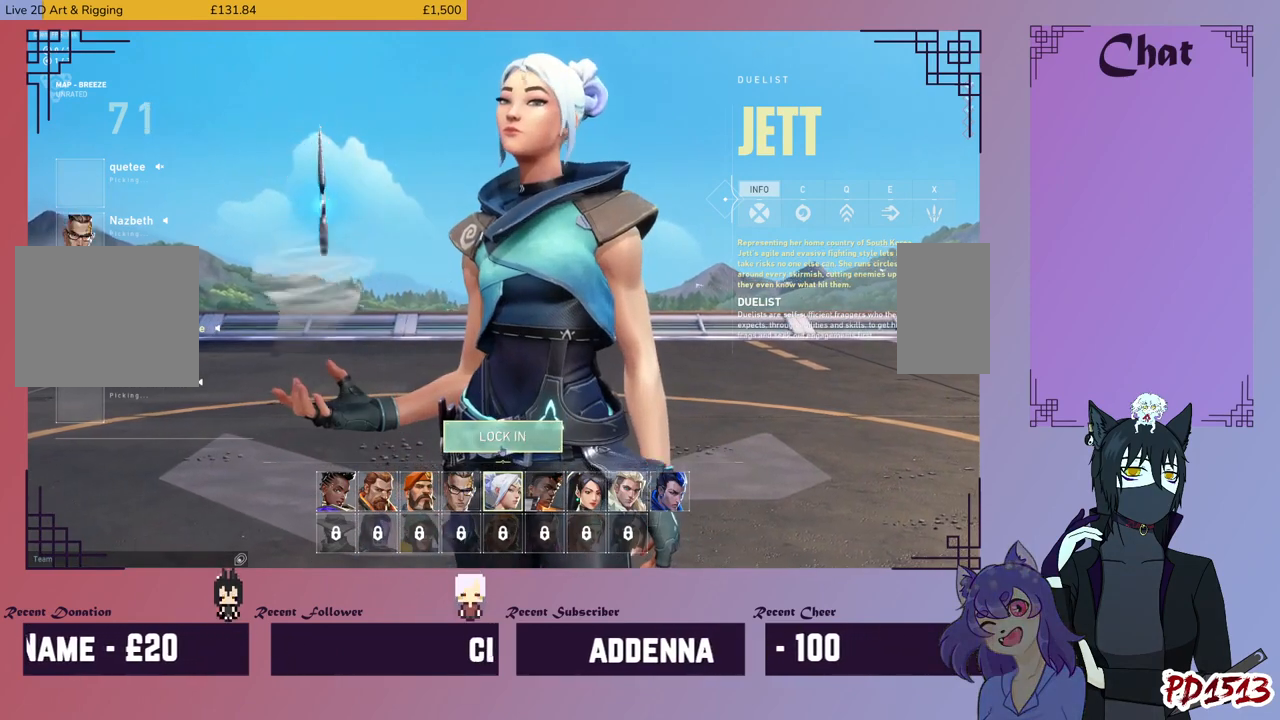
{"keys": [], "mouse": ["left"], "events": []}
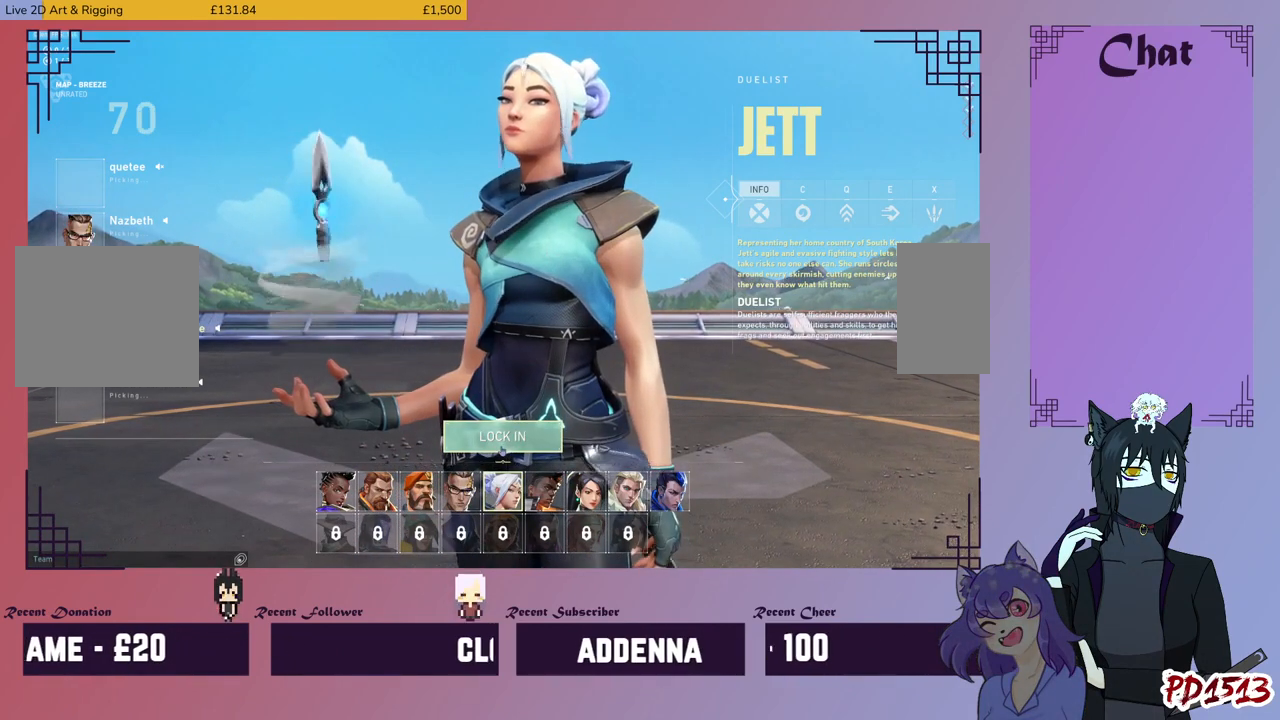
{"keys": [], "mouse": ["left"], "events": []}
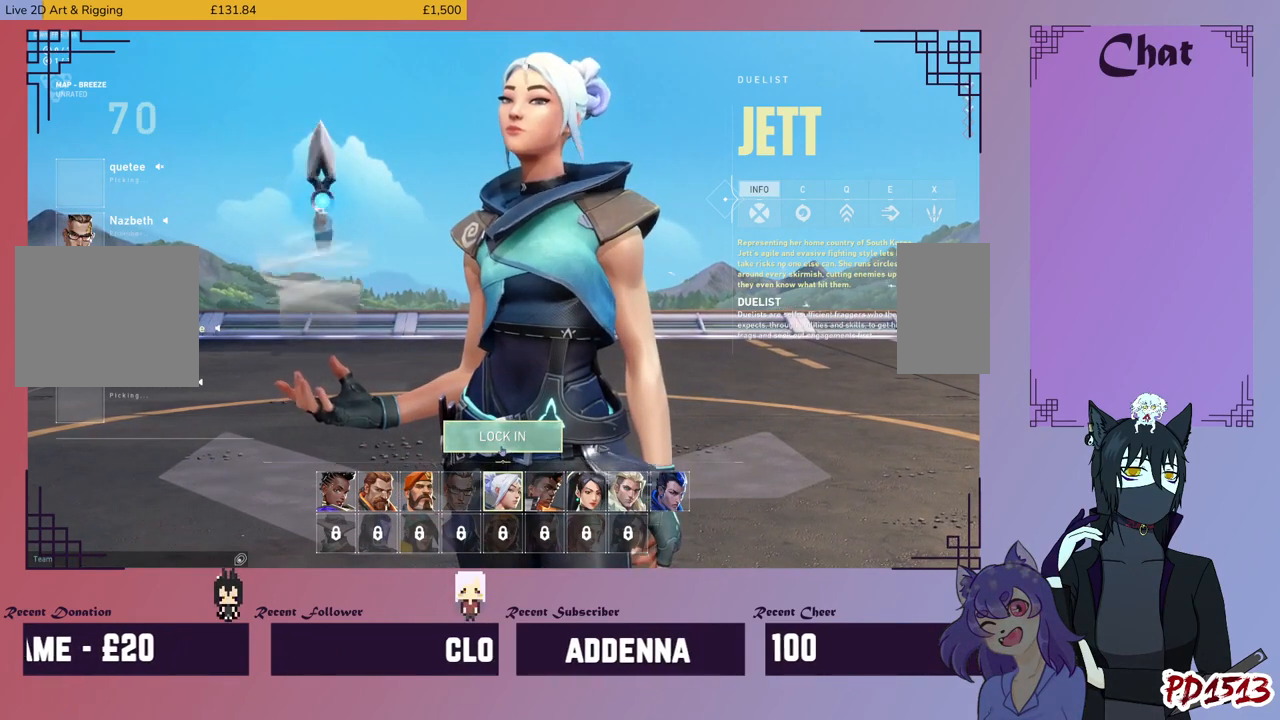
{"keys": [], "mouse": [], "events": [[400, "mouse_left", "up"]]}